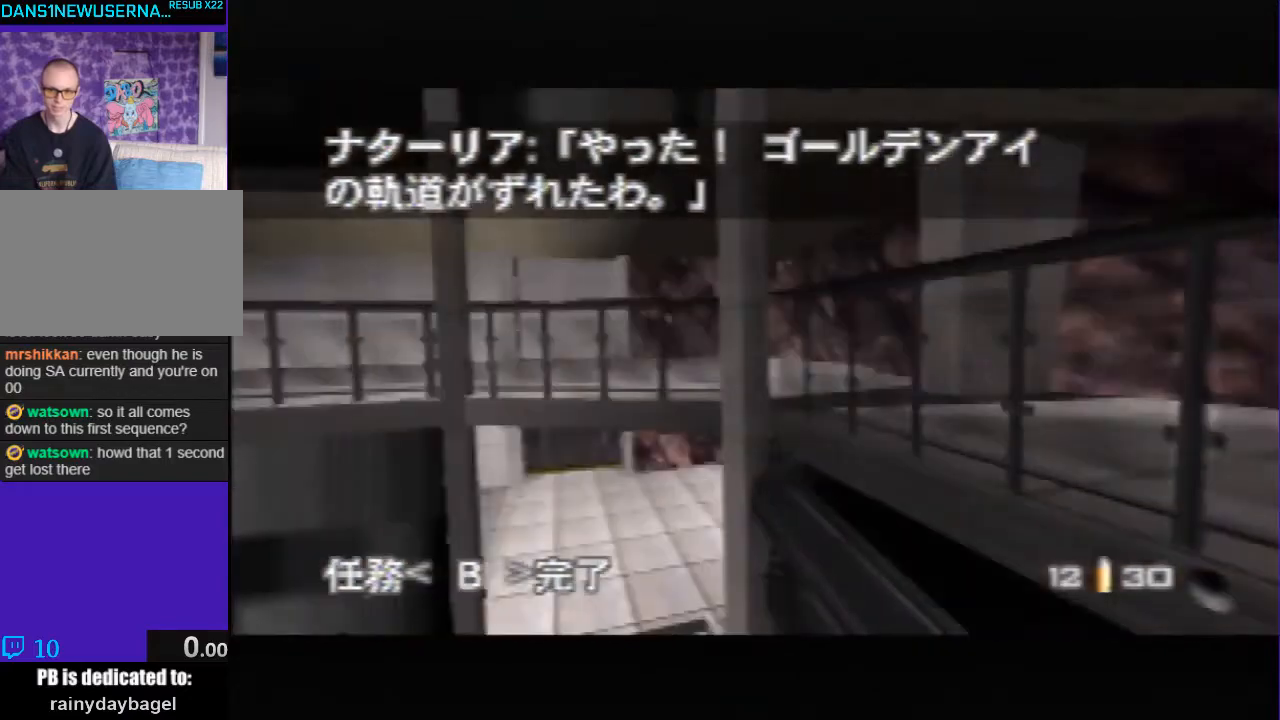
Gameplay with a controller (Nintendo layout); each line is a JSON object with the inputs held at the frame after it. "events" lists button and stick changes between this image and that frame as [ms after this image, input, new state], when the widget could be followed in between. Not read: L3 R3.
{"buttons": ["C_RIGHT", "C_UP"], "left_stick": "center", "events": [[367, "left_stick", "center"]]}
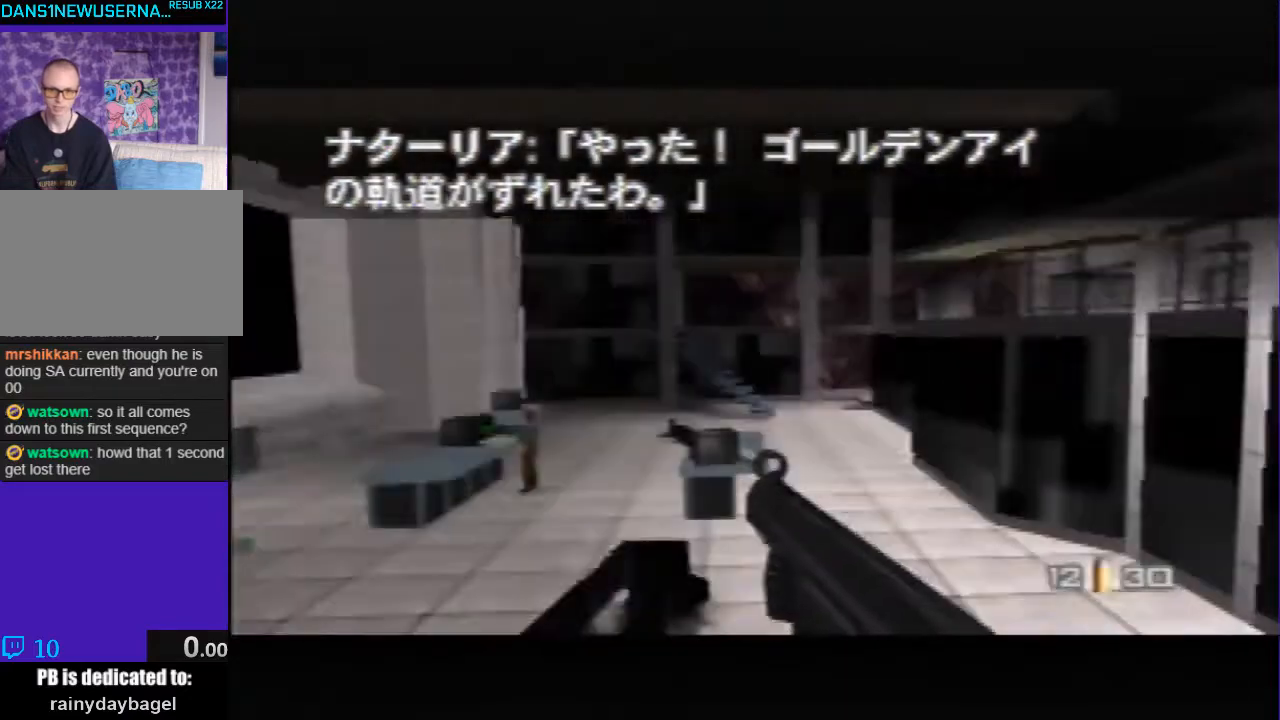
{"buttons": ["C_RIGHT", "C_UP"], "left_stick": "left", "events": [[300, "C_RIGHT", "up"], [333, "left_stick", "left"], [467, "C_RIGHT", "down"]]}
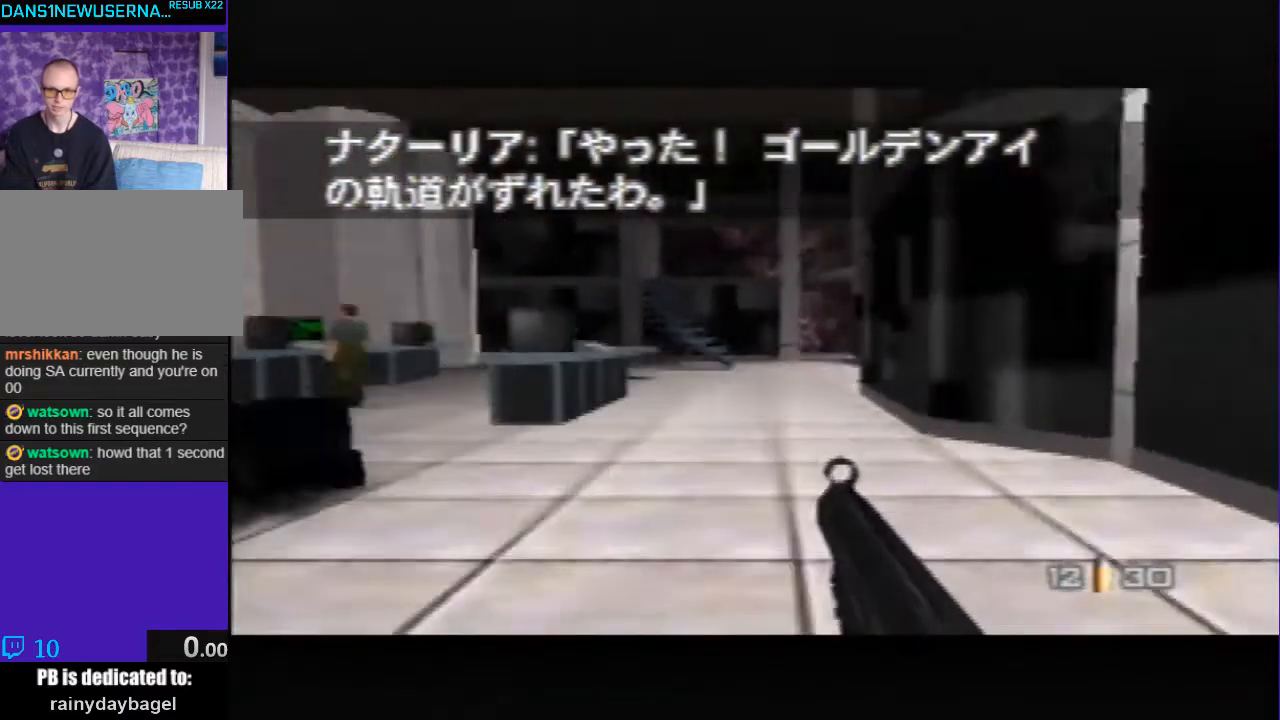
{"buttons": ["C_RIGHT", "C_UP"], "left_stick": "center", "events": [[67, "left_stick", "center"], [367, "B", "down"], [500, "B", "up"]]}
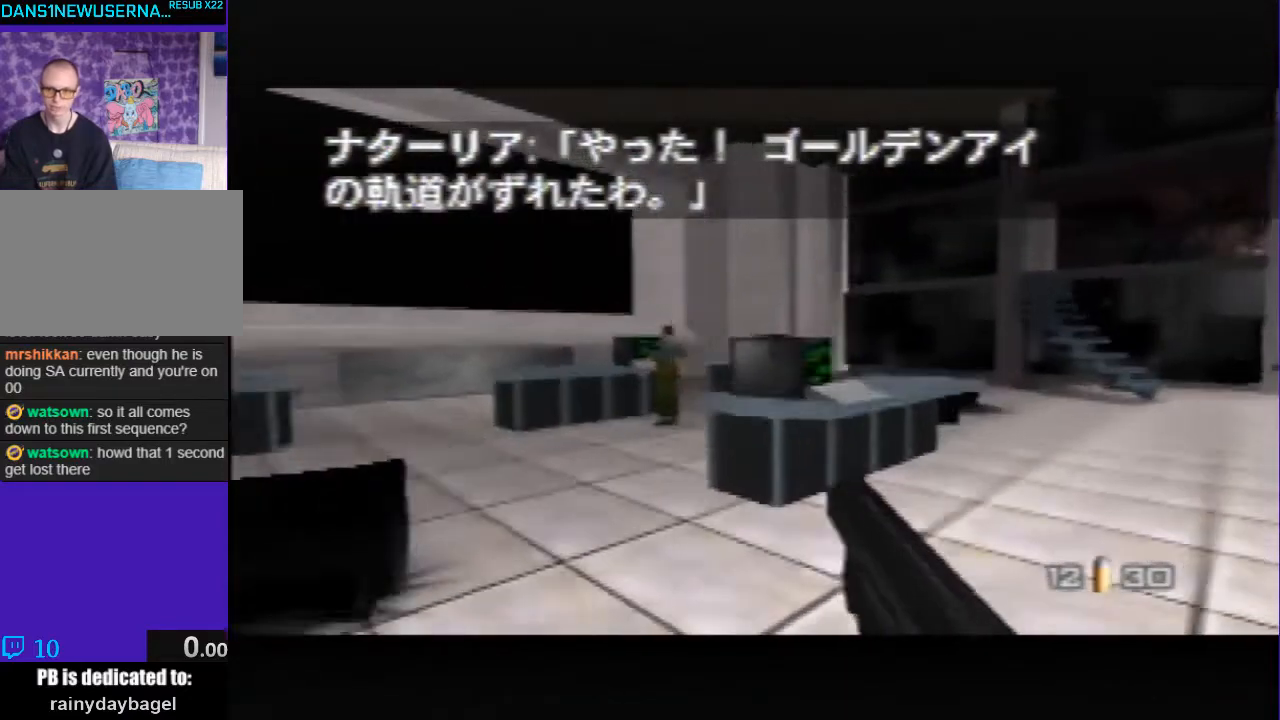
{"buttons": ["C_RIGHT", "C_UP"], "left_stick": "down-right", "events": [[467, "left_stick", "down-right"]]}
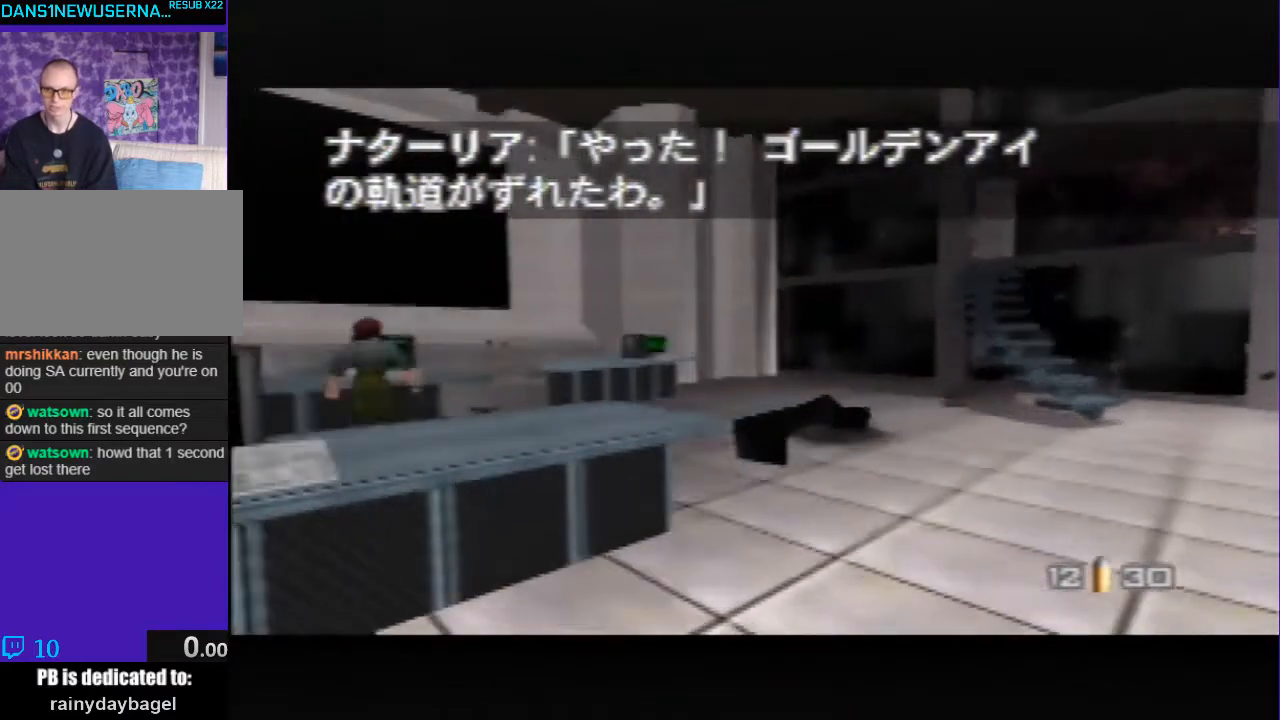
{"buttons": ["C_UP"], "left_stick": "down", "events": [[200, "left_stick", "center"], [400, "C_RIGHT", "up"], [433, "left_stick", "down"]]}
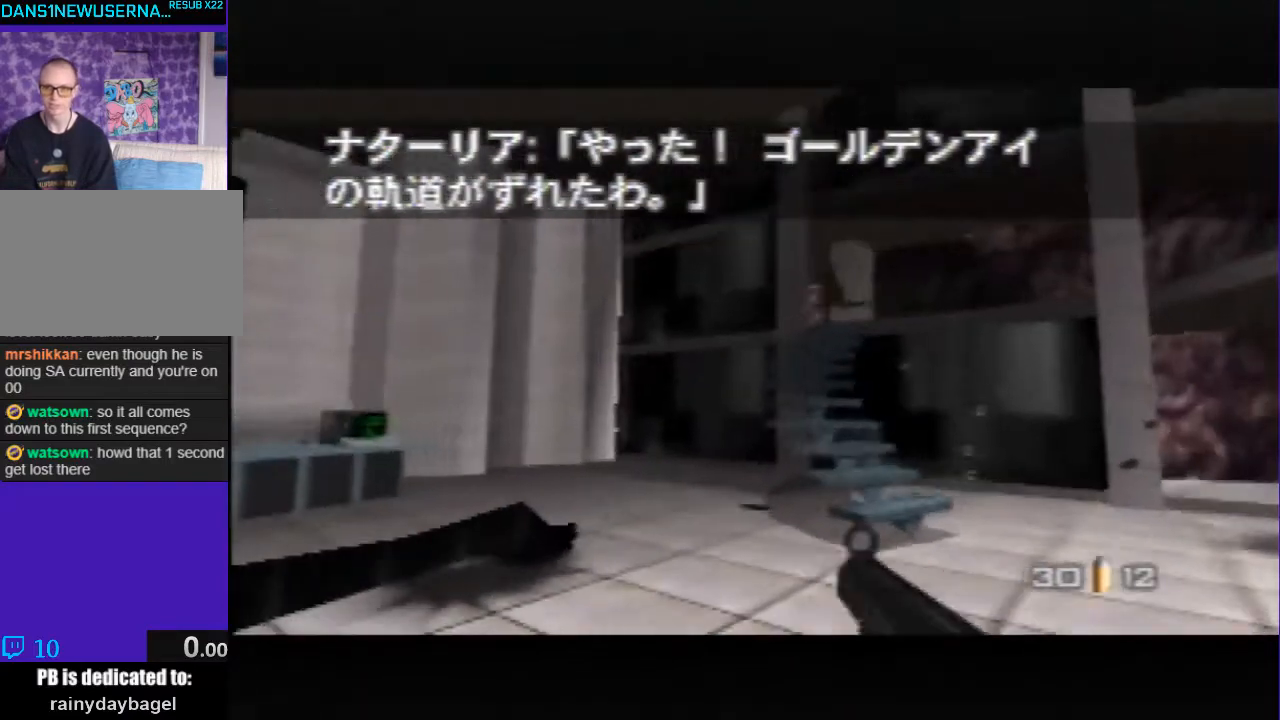
{"buttons": ["Z", "C_UP"], "left_stick": "center", "events": [[67, "Z", "down"], [167, "left_stick", "center"]]}
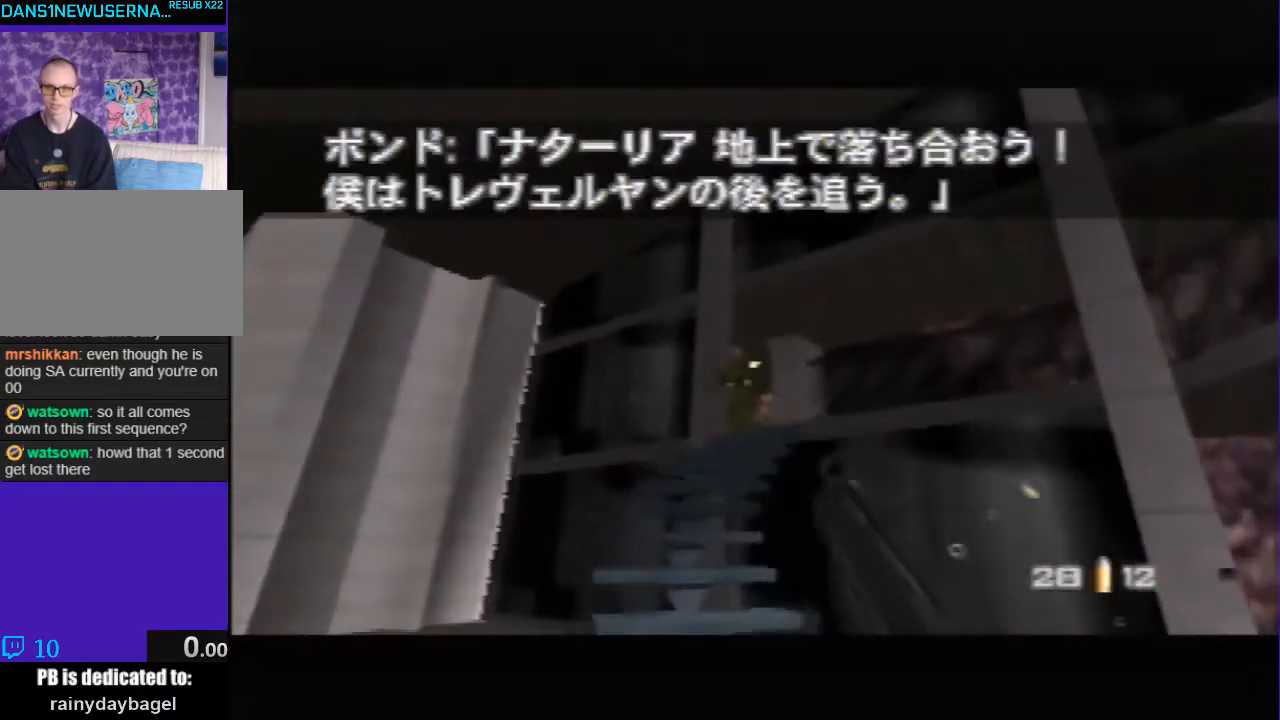
{"buttons": ["Z", "C_LEFT", "C_UP"], "left_stick": "center", "events": [[500, "C_LEFT", "down"]]}
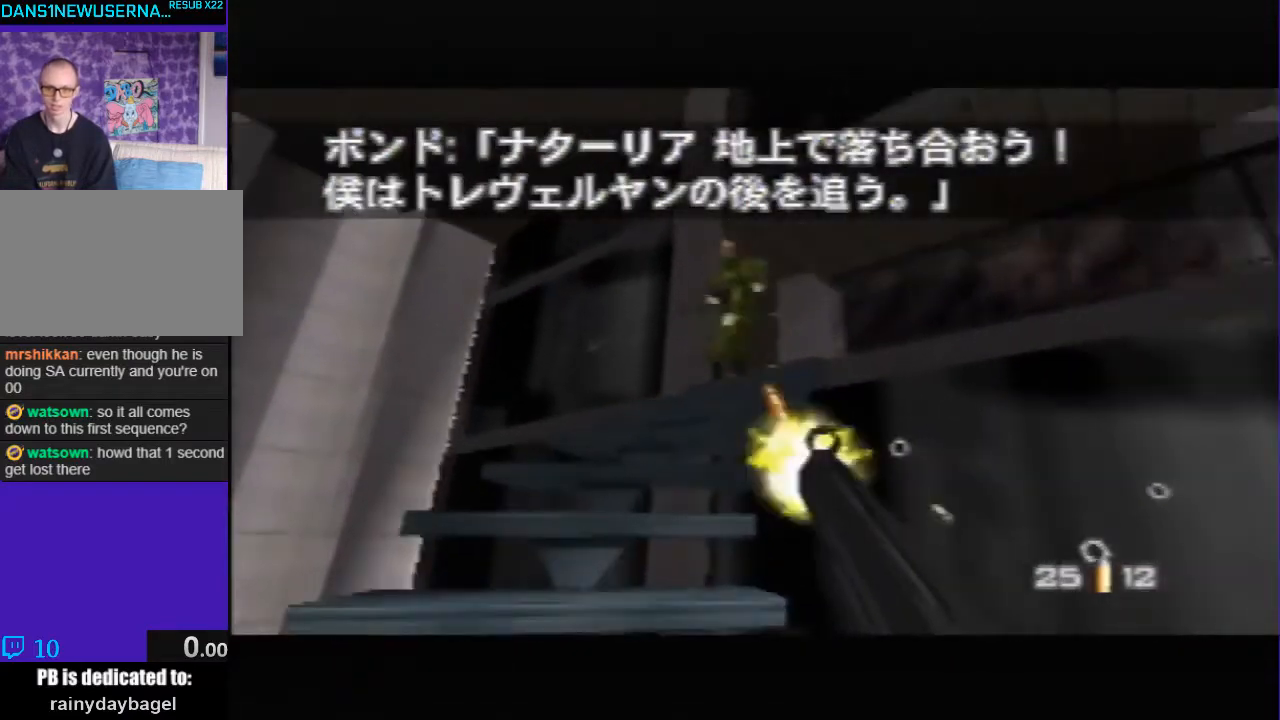
{"buttons": [], "left_stick": "up-right", "events": [[167, "left_stick", "up-right"], [333, "C_LEFT", "up"], [433, "C_UP", "up"], [500, "Z", "up"]]}
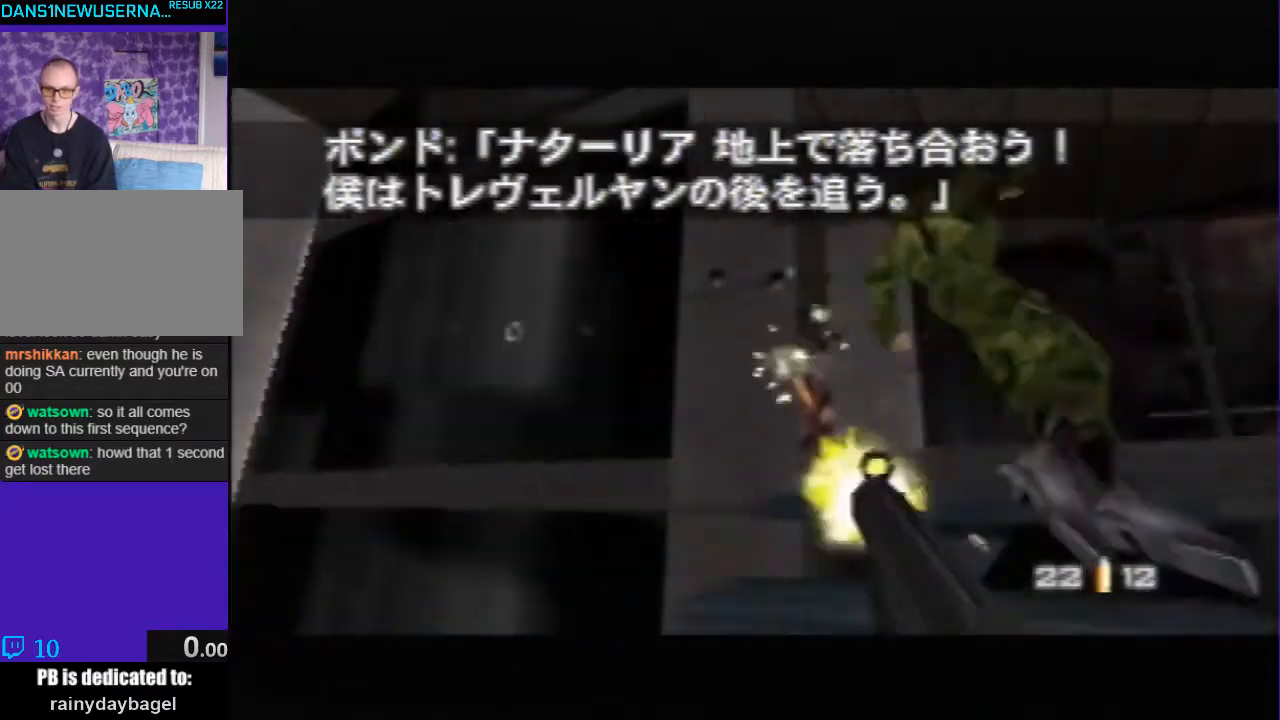
{"buttons": ["C_LEFT", "C_UP"], "left_stick": "center", "events": [[33, "C_UP", "down"], [67, "C_LEFT", "down"], [333, "left_stick", "right"], [433, "left_stick", "center"]]}
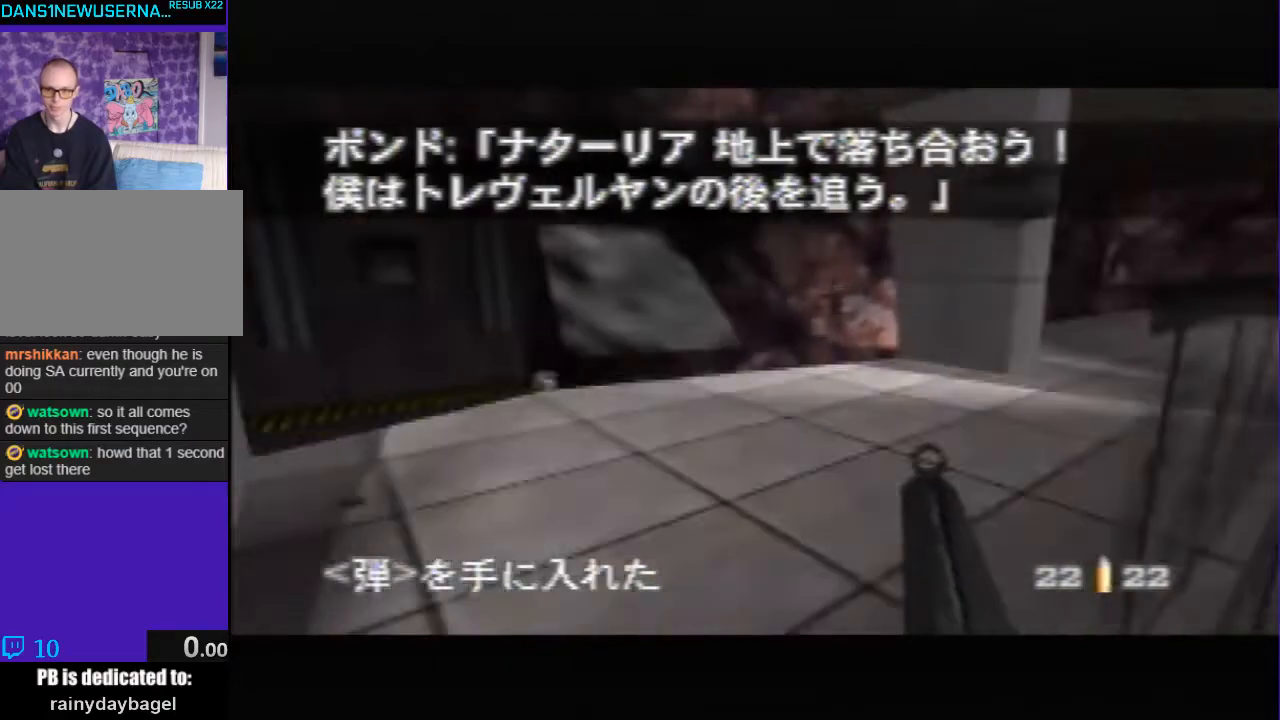
{"buttons": [], "left_stick": "center", "events": [[233, "left_stick", "left"], [400, "C_LEFT", "up"], [433, "C_UP", "up"], [467, "left_stick", "center"]]}
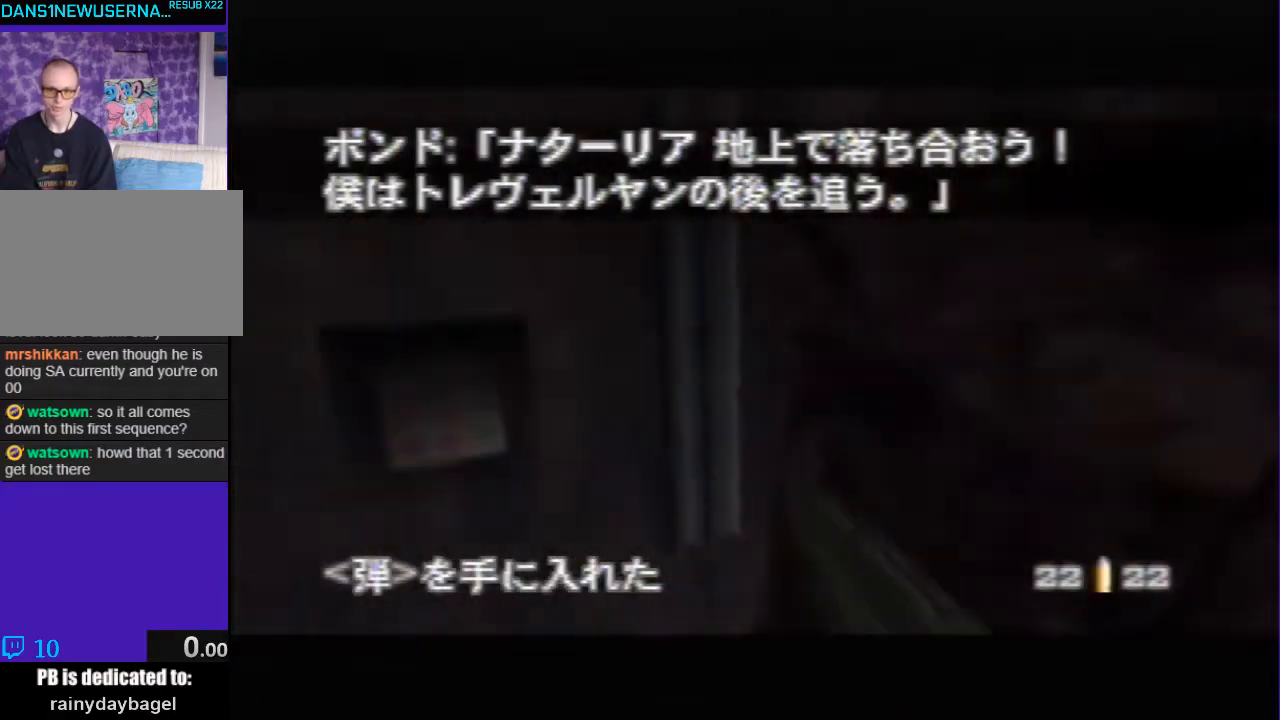
{"buttons": ["C_RIGHT", "C_UP"], "left_stick": "right", "events": [[33, "B", "down"], [33, "left_stick", "right"], [167, "B", "up"], [333, "C_UP", "down"], [400, "C_RIGHT", "down"]]}
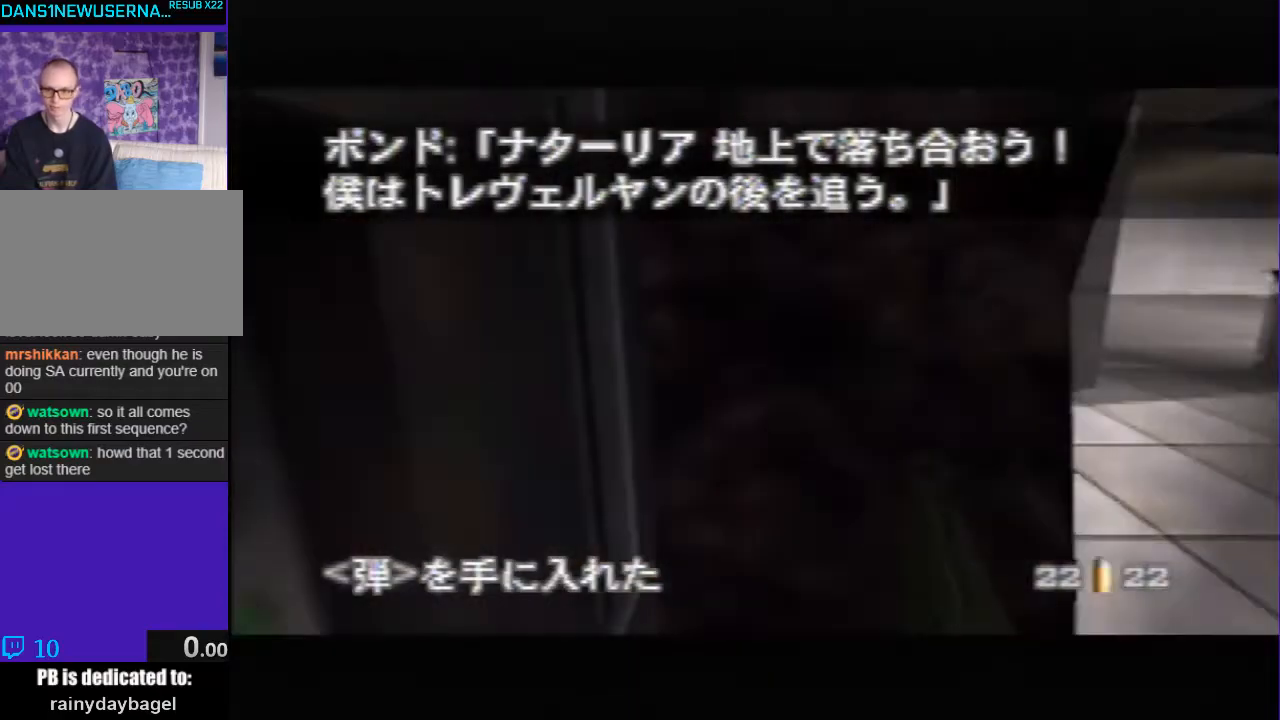
{"buttons": ["C_RIGHT", "C_UP"], "left_stick": "center", "events": [[167, "left_stick", "center"]]}
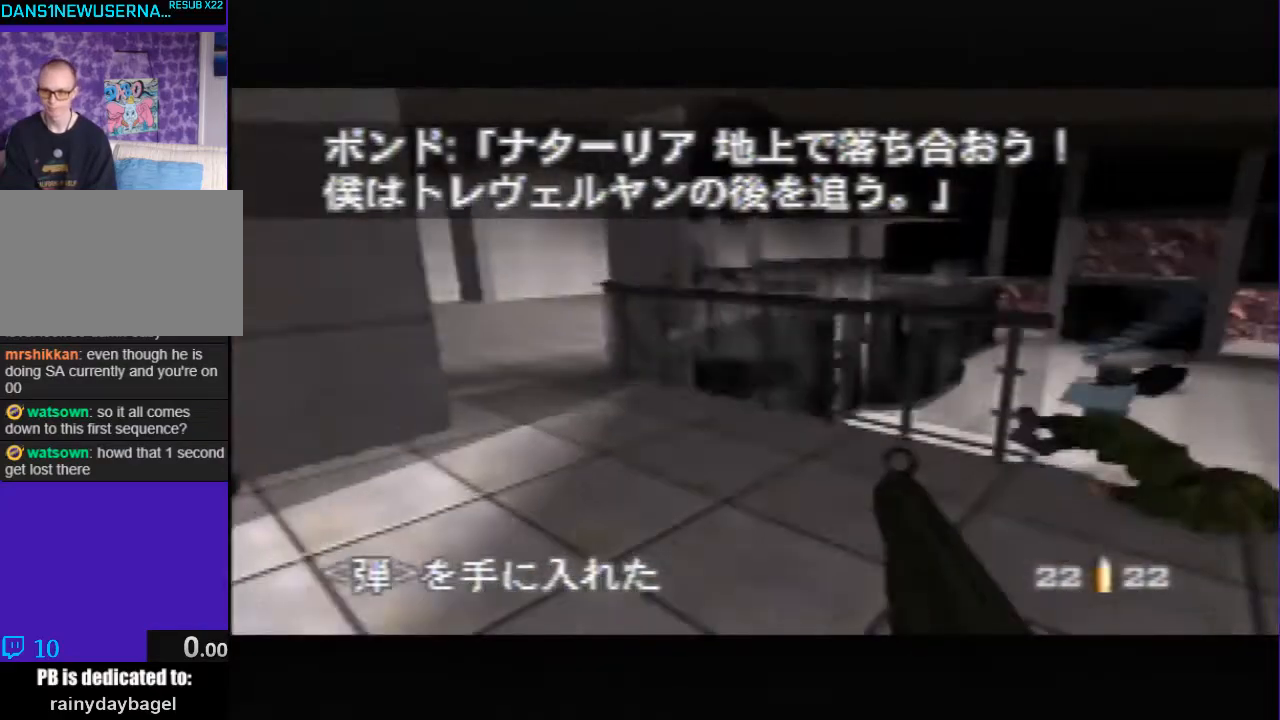
{"buttons": ["C_LEFT", "C_UP"], "left_stick": "up-right", "events": [[333, "C_RIGHT", "up"], [467, "C_LEFT", "down"], [467, "left_stick", "up-right"]]}
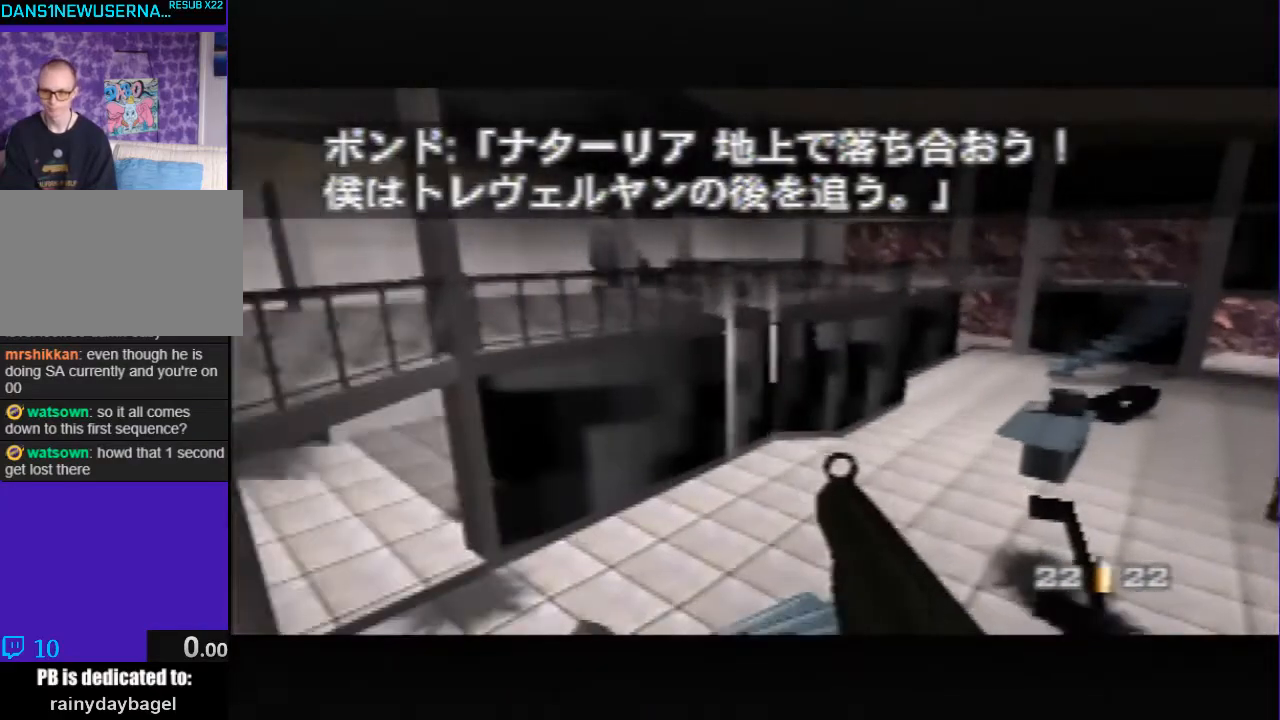
{"buttons": ["C_LEFT", "C_UP"], "left_stick": "center", "events": [[133, "left_stick", "center"]]}
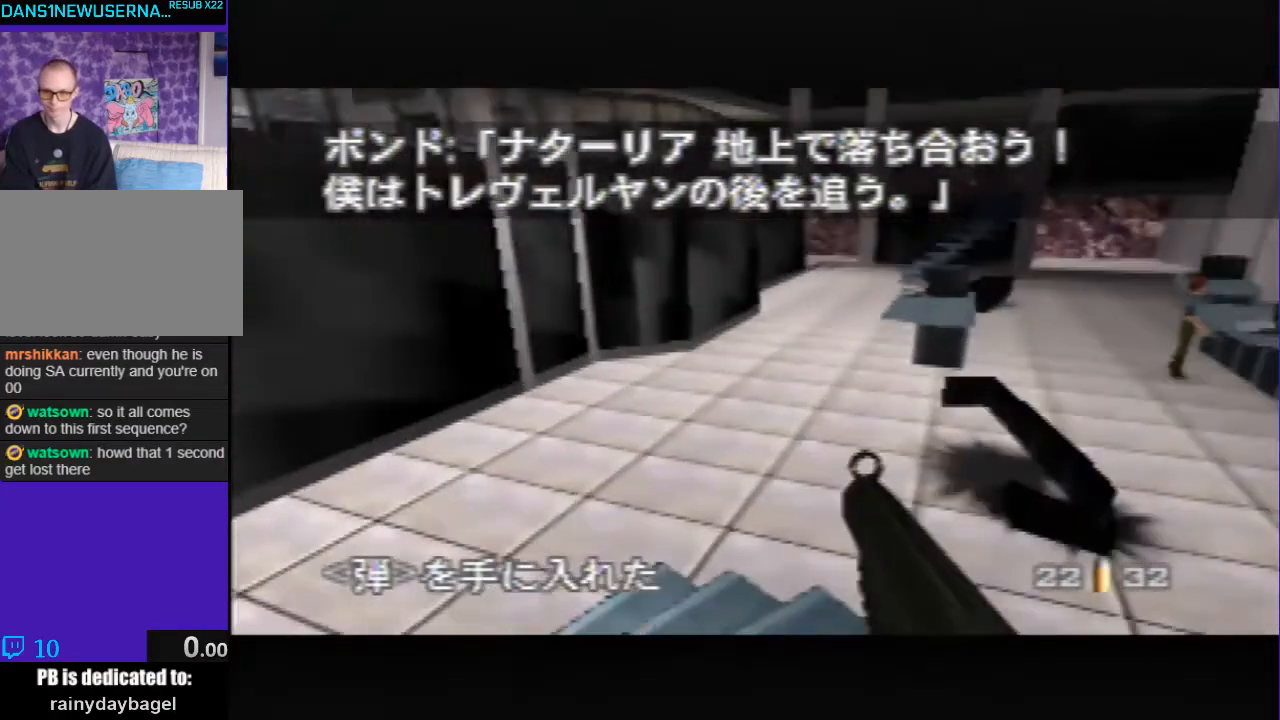
{"buttons": ["C_LEFT", "C_UP"], "left_stick": "center", "events": [[133, "left_stick", "right"], [333, "left_stick", "center"]]}
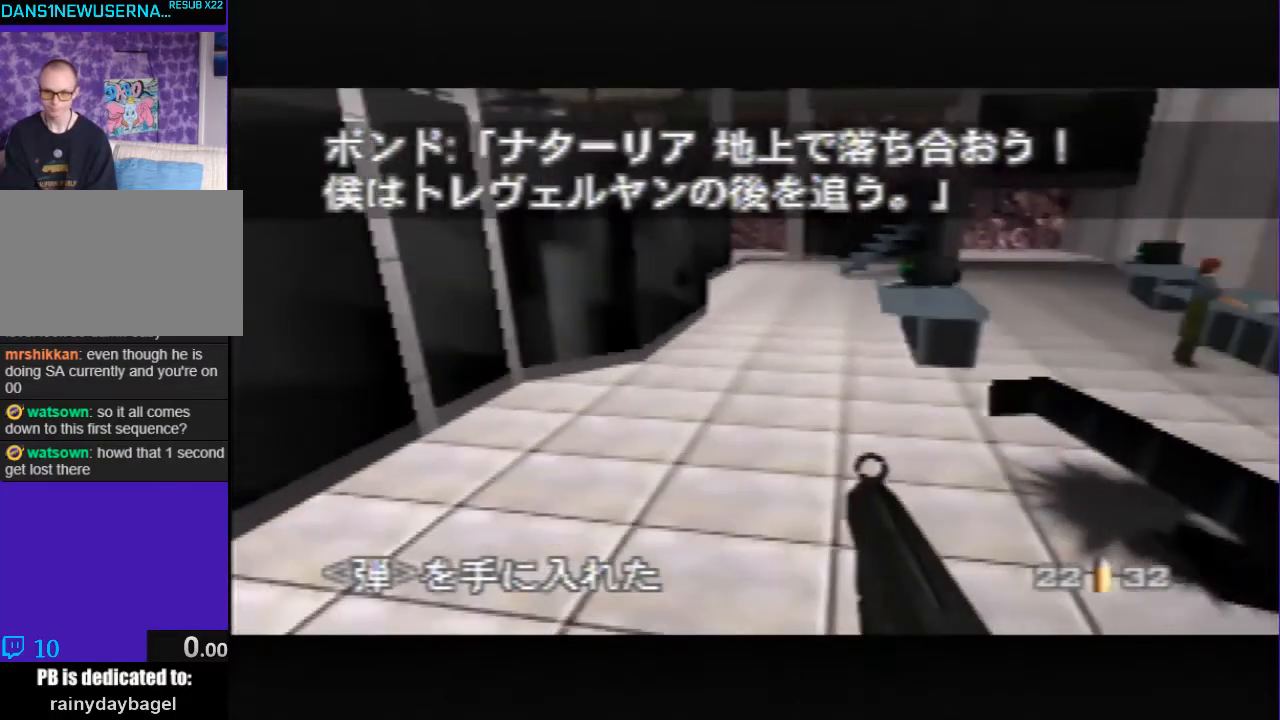
{"buttons": ["C_LEFT", "C_UP"], "left_stick": "up-right", "events": [[133, "left_stick", "up-right"]]}
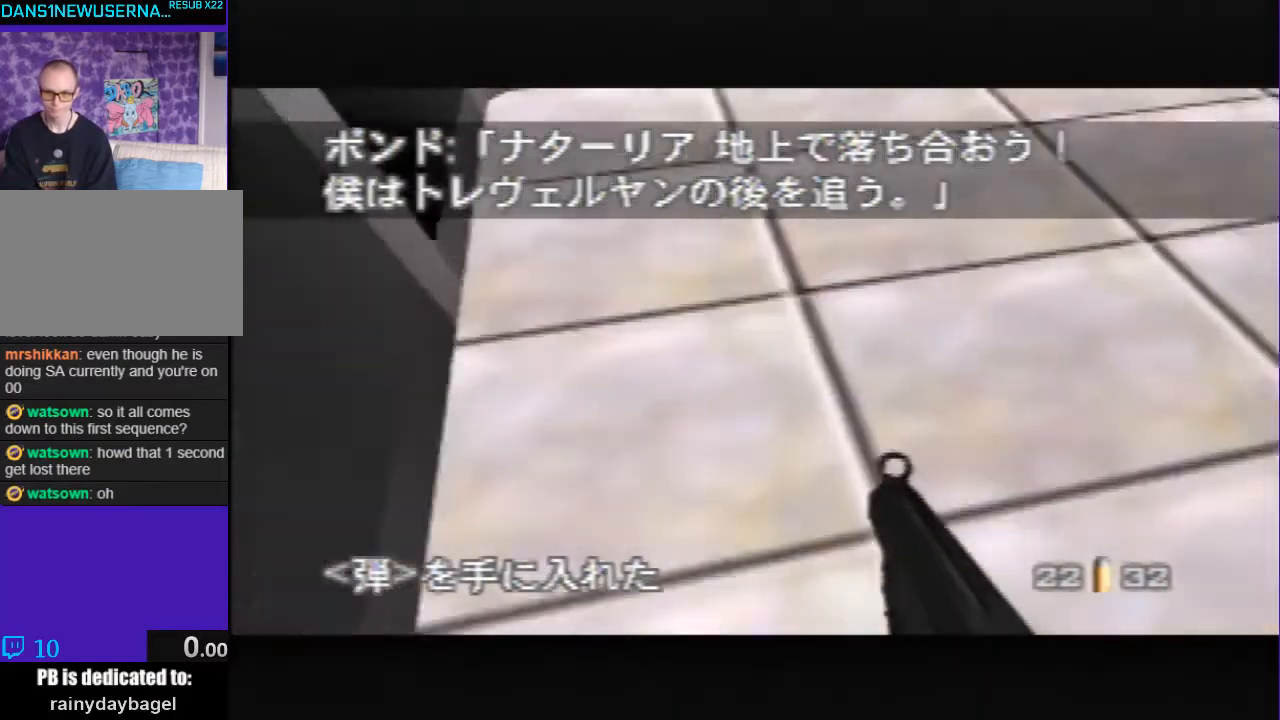
{"buttons": [], "left_stick": "down-right", "events": [[33, "C_LEFT", "up"], [100, "C_UP", "up"], [167, "B", "down"], [200, "left_stick", "right"], [300, "B", "up"], [433, "left_stick", "down-right"]]}
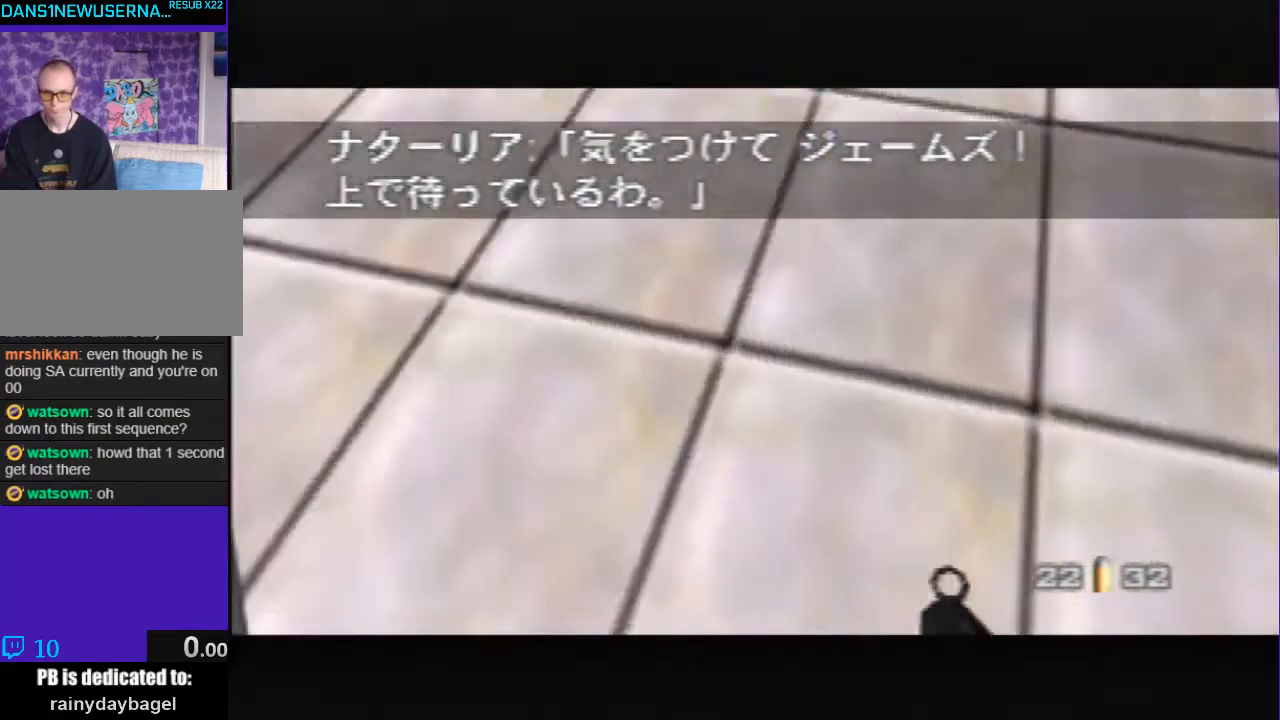
{"buttons": [], "left_stick": "down-right", "events": [[167, "C_DOWN", "down"], [267, "left_stick", "center"], [300, "C_DOWN", "up"], [500, "left_stick", "down-right"]]}
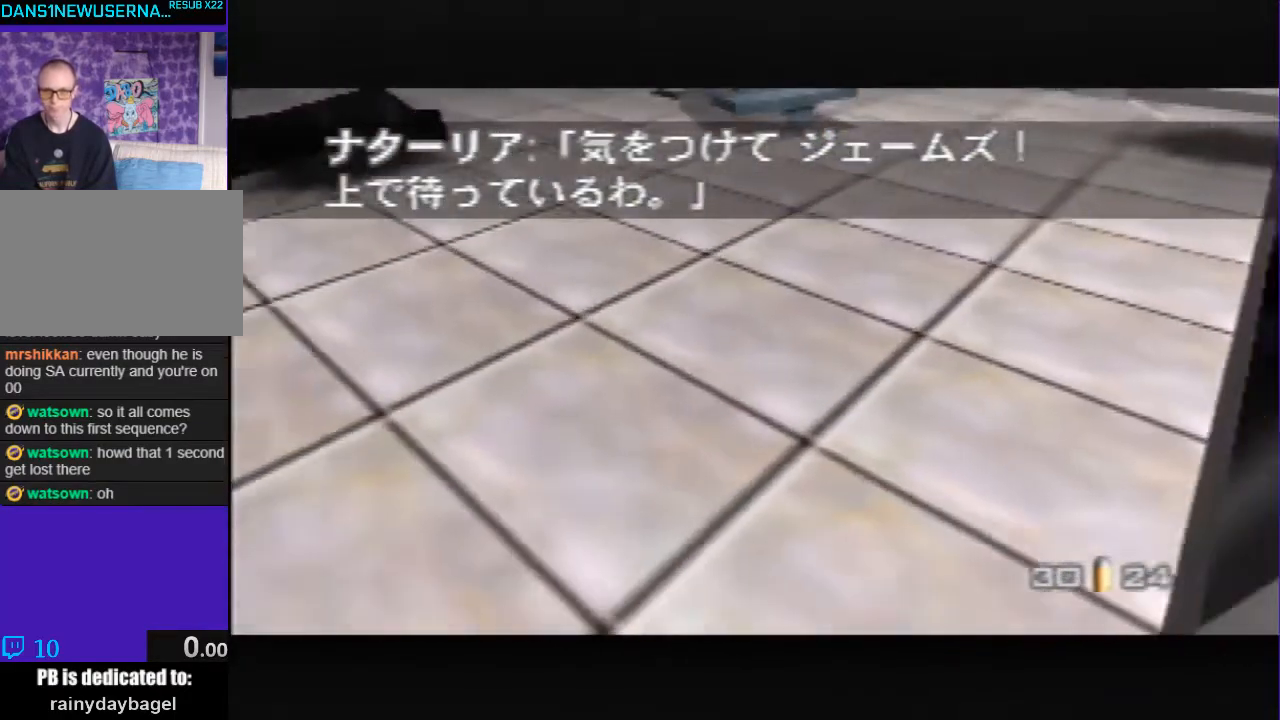
{"buttons": [], "left_stick": "center", "events": [[200, "left_stick", "center"]]}
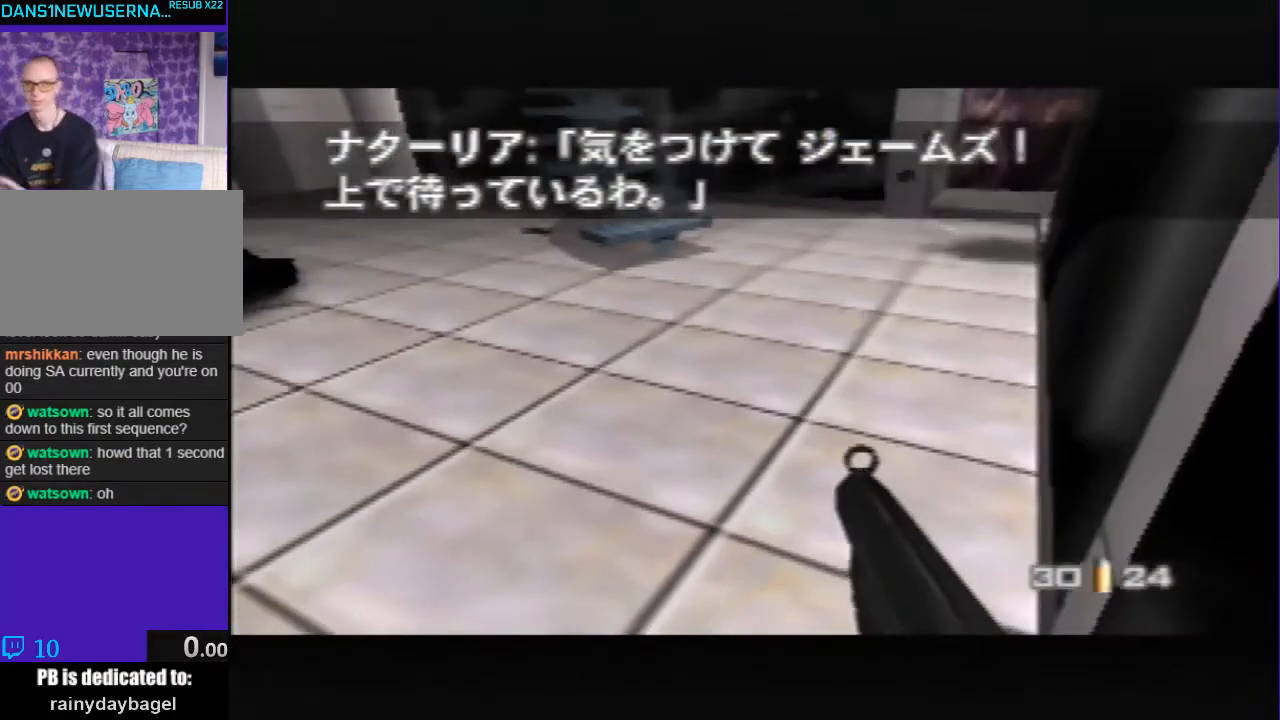
{"buttons": [], "left_stick": "center", "events": [[200, "left_stick", "right"], [400, "left_stick", "center"]]}
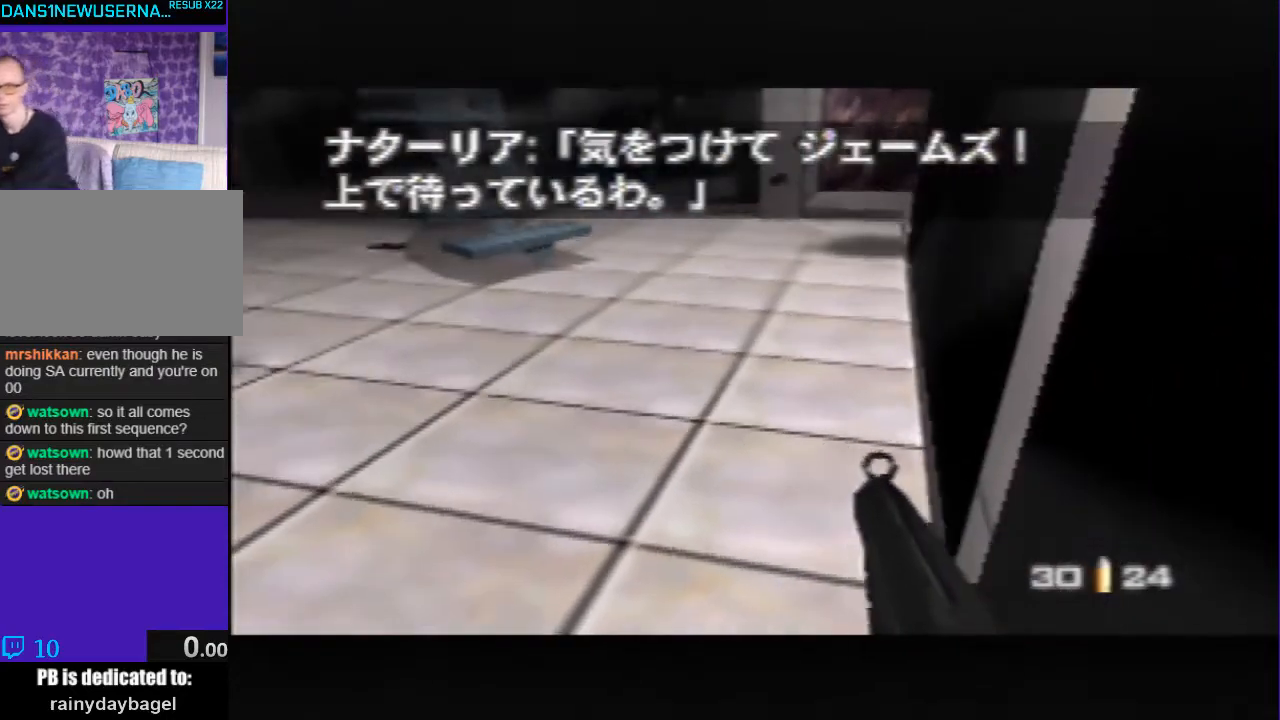
{"buttons": ["C_LEFT", "C_UP"], "left_stick": "right", "events": [[467, "C_LEFT", "down"], [467, "C_UP", "down"], [500, "left_stick", "right"]]}
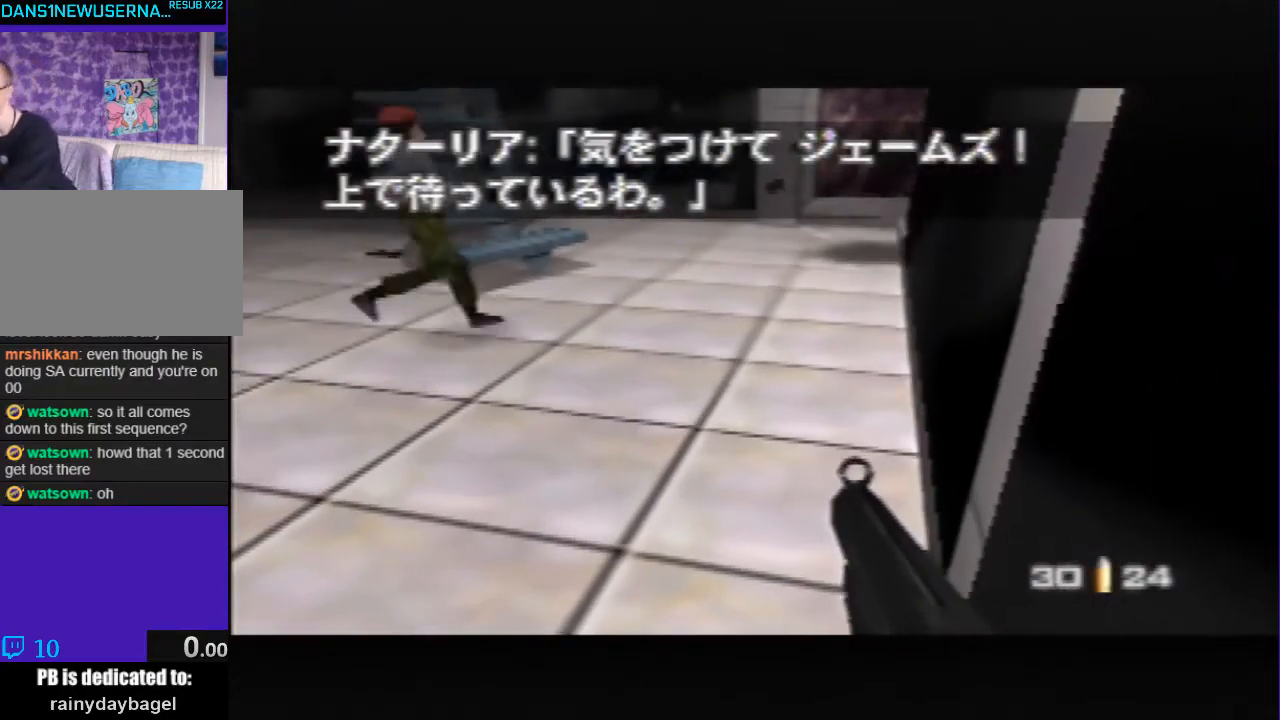
{"buttons": ["C_LEFT", "C_UP"], "left_stick": "center", "events": [[333, "left_stick", "center"]]}
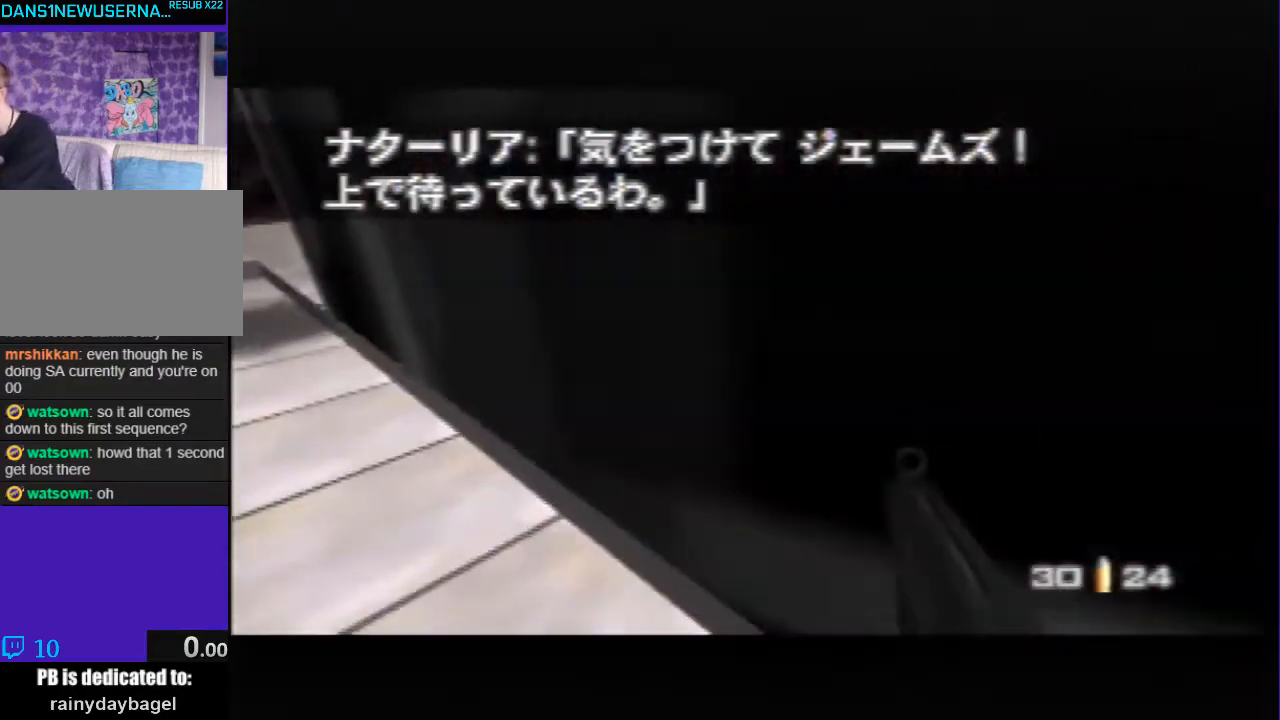
{"buttons": ["C_LEFT", "C_UP"], "left_stick": "center", "events": [[33, "left_stick", "down-right"], [200, "left_stick", "center"]]}
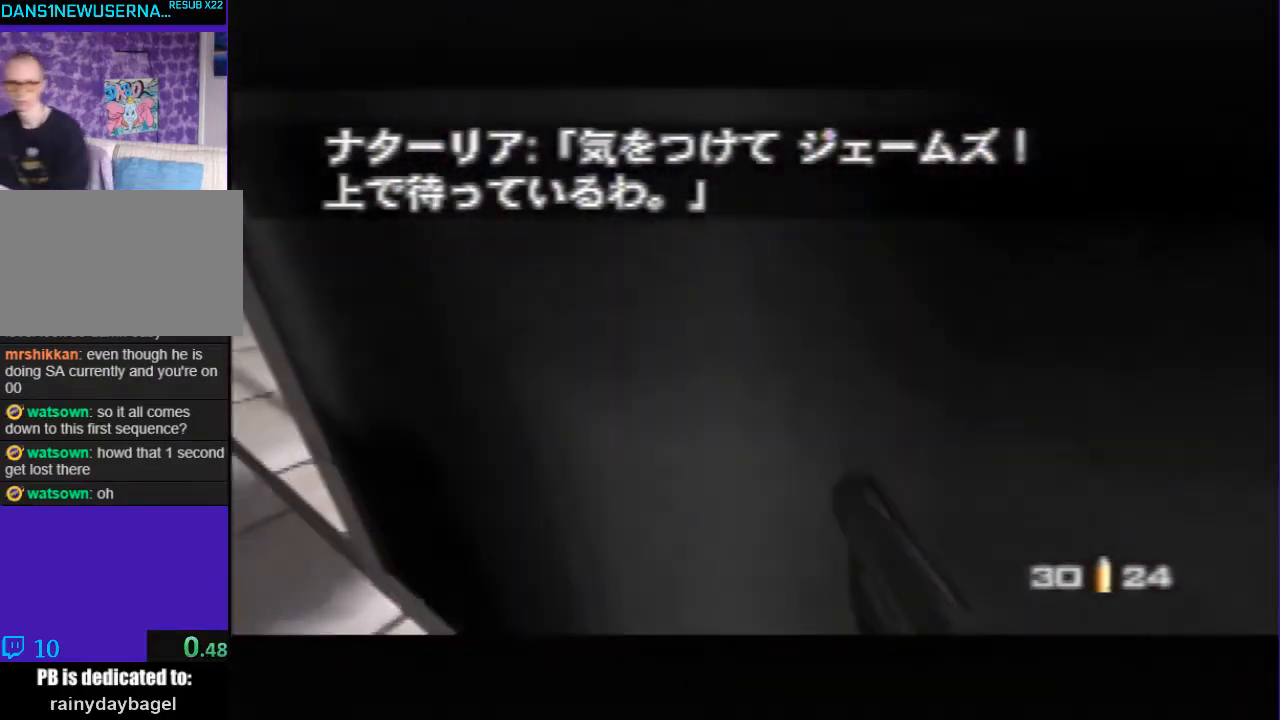
{"buttons": ["C_LEFT", "C_UP"], "left_stick": "down-right", "events": [[367, "left_stick", "down-right"]]}
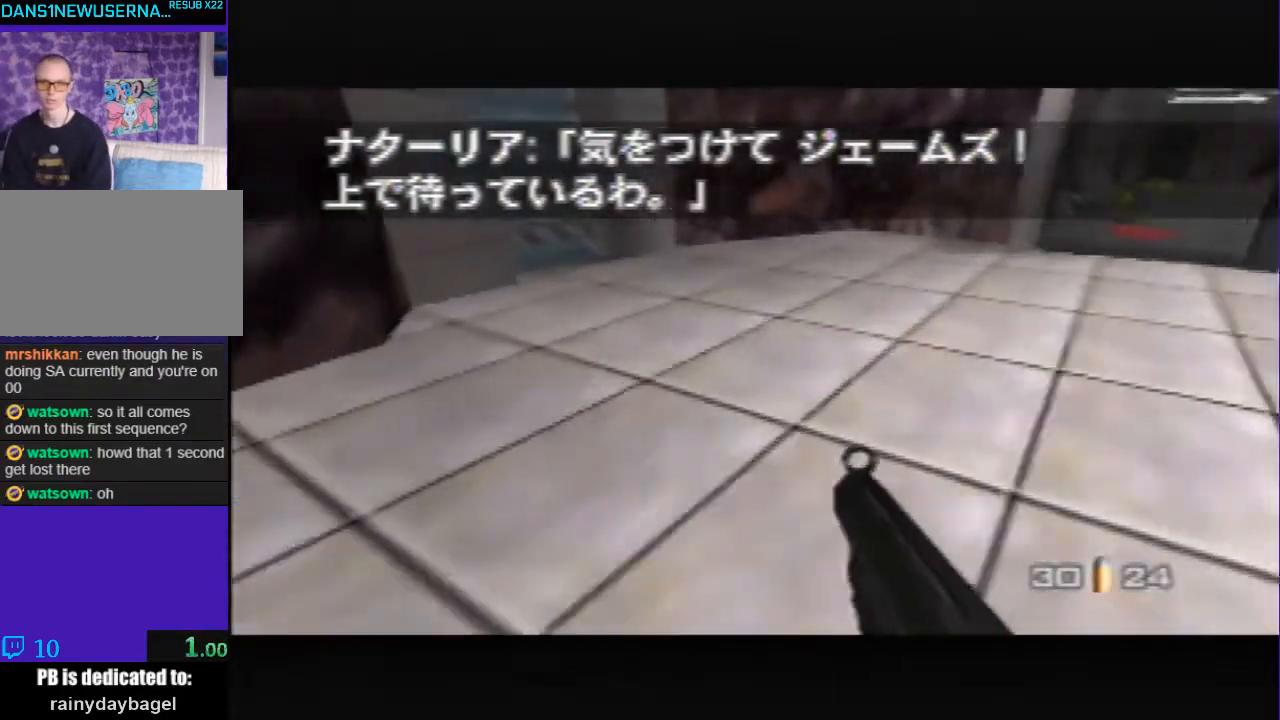
{"buttons": ["C_RIGHT", "C_UP"], "left_stick": "center", "events": [[67, "left_stick", "center"], [400, "C_LEFT", "up"], [400, "C_RIGHT", "down"]]}
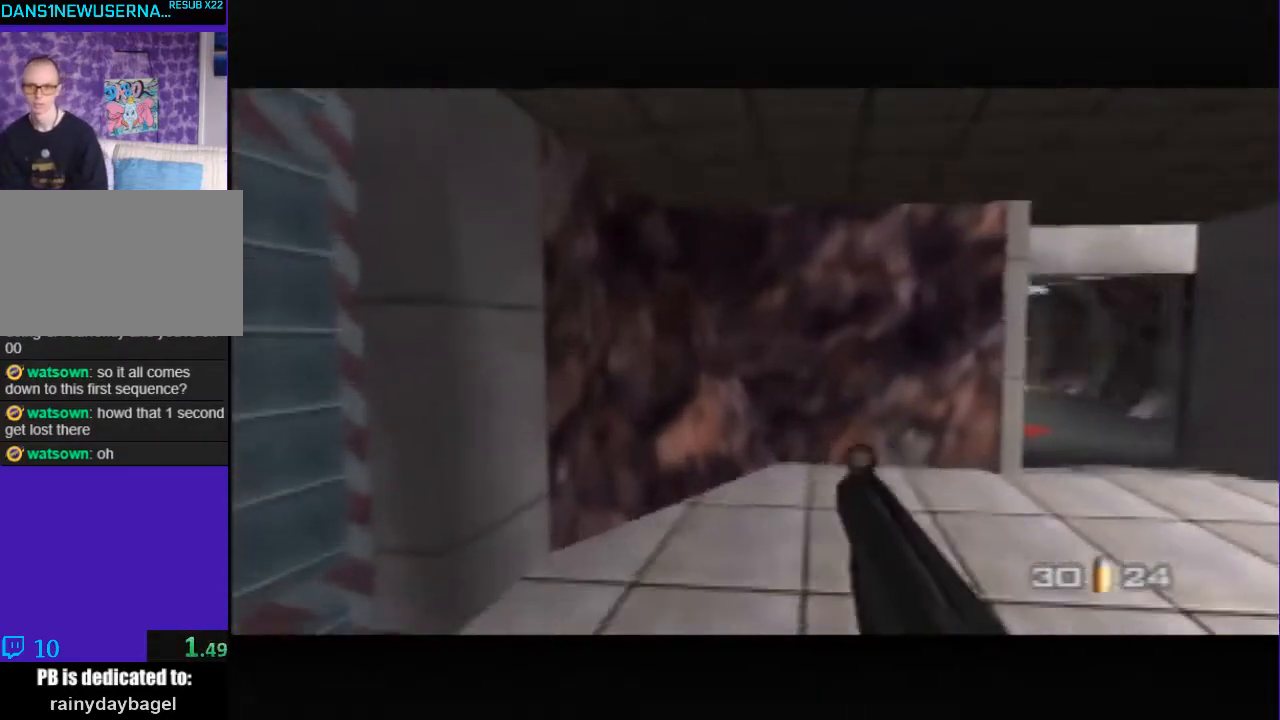
{"buttons": ["C_RIGHT", "C_UP"], "left_stick": "center", "events": [[100, "left_stick", "right"], [233, "left_stick", "center"]]}
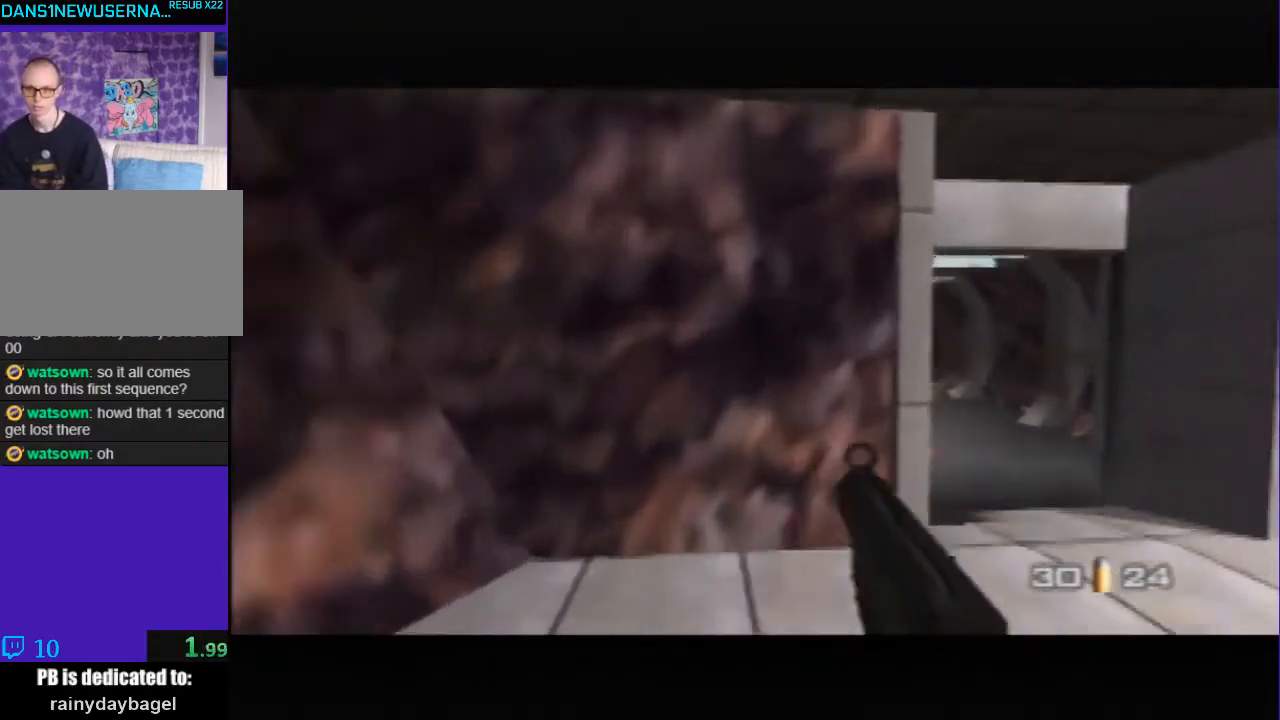
{"buttons": ["Z", "C_UP"], "left_stick": "center", "events": [[267, "C_RIGHT", "up"], [267, "Z", "down"]]}
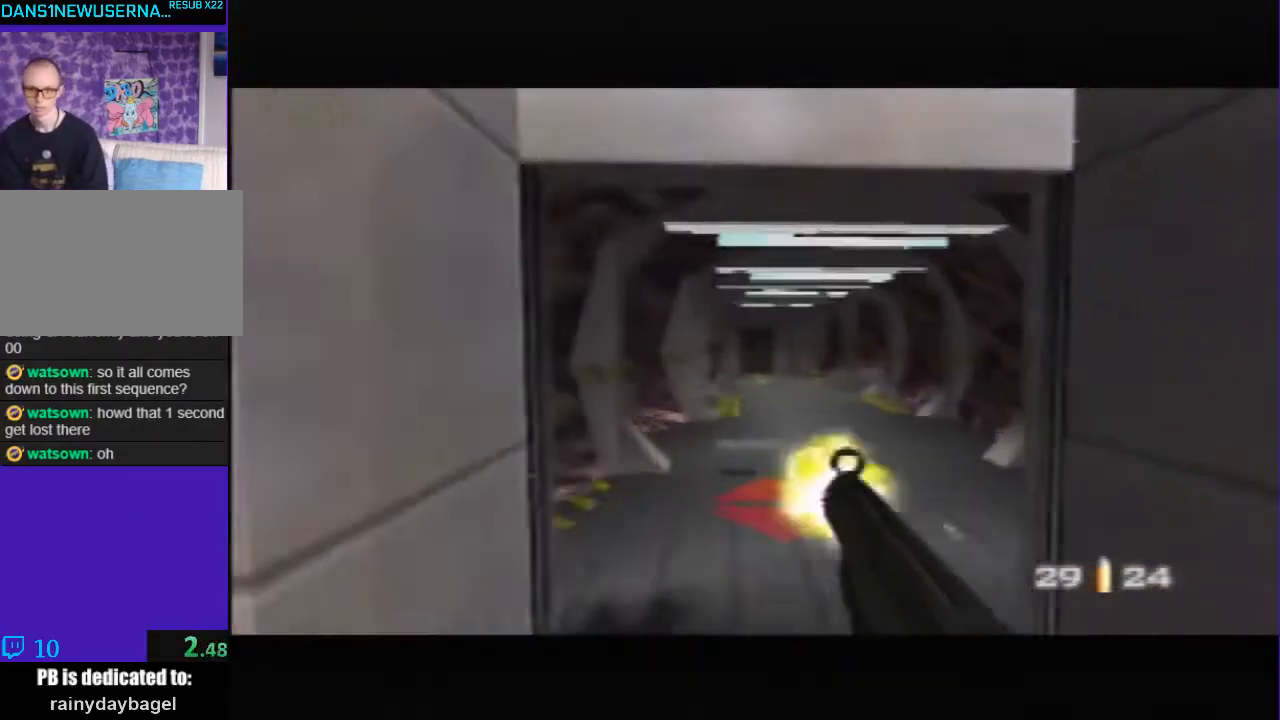
{"buttons": ["Z", "C_UP"], "left_stick": "center", "events": [[67, "left_stick", "down-left"], [167, "left_stick", "center"], [300, "left_stick", "left"], [433, "left_stick", "center"]]}
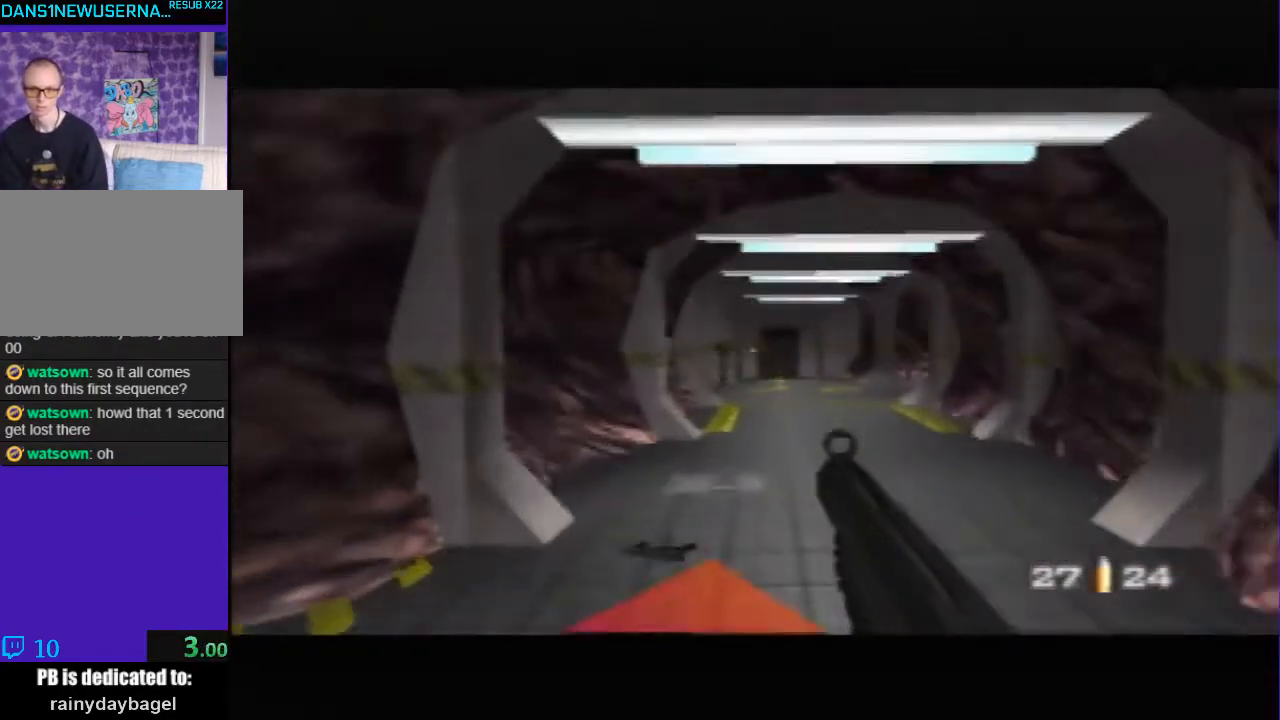
{"buttons": ["Z", "C_UP"], "left_stick": "down-right", "events": [[467, "left_stick", "down-right"]]}